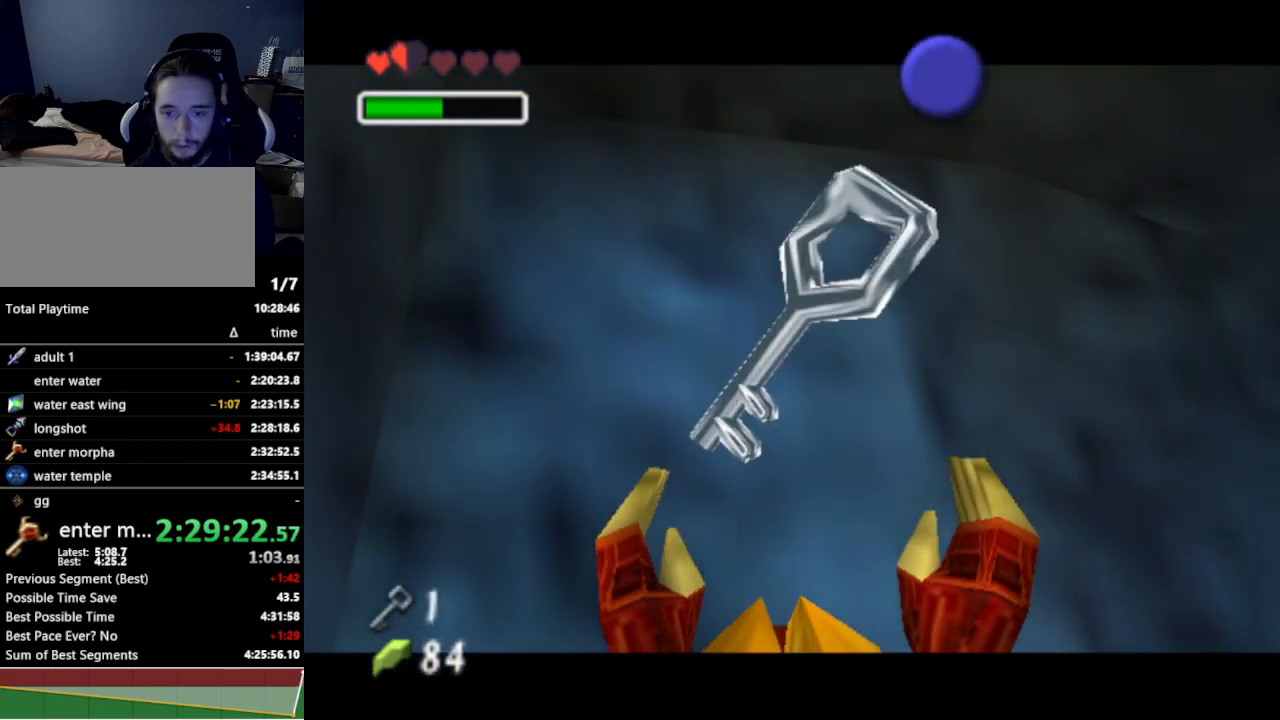
Gameplay with a controller (Nintendo layout); each line is a JSON object with the inputs held at the frame after it. "events" lists button and stick changes between this image and that frame as [ms after this image, input, new state], when the widget could be followed in between. Not read: L3 R3.
{"buttons": ["B"], "left_stick": "right", "right_stick": "center", "events": [[500, "B", "down"]]}
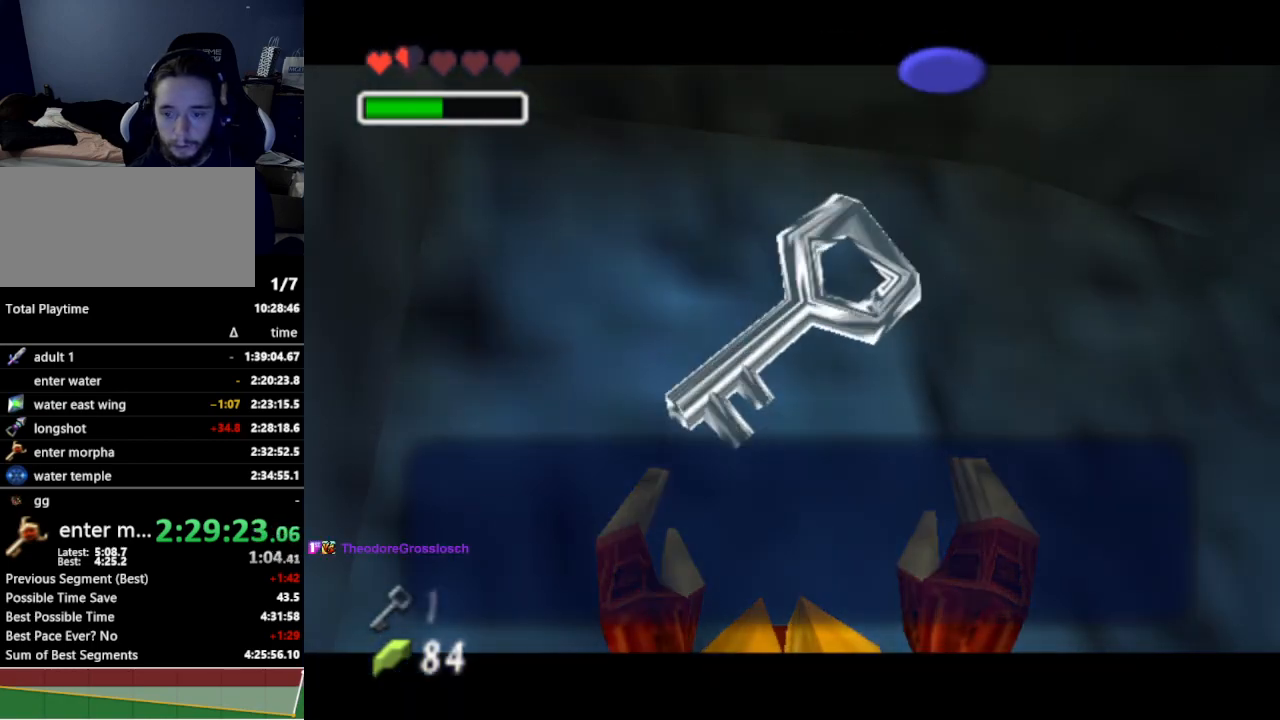
{"buttons": [], "left_stick": "right", "right_stick": "center", "events": [[100, "B", "up"], [233, "A", "down"], [333, "A", "up"]]}
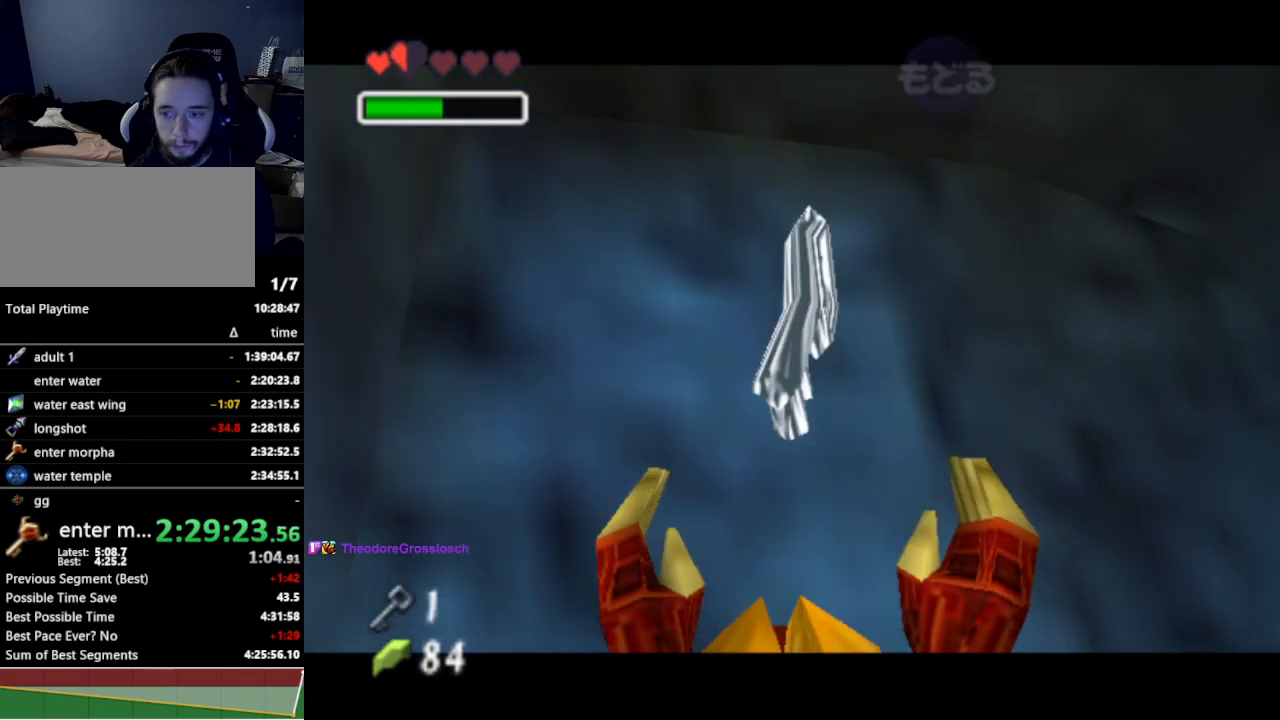
{"buttons": ["L1"], "left_stick": "up-right", "right_stick": "center", "events": [[133, "A", "down"], [267, "A", "up"], [367, "L1", "down"], [367, "left_stick", "up-right"]]}
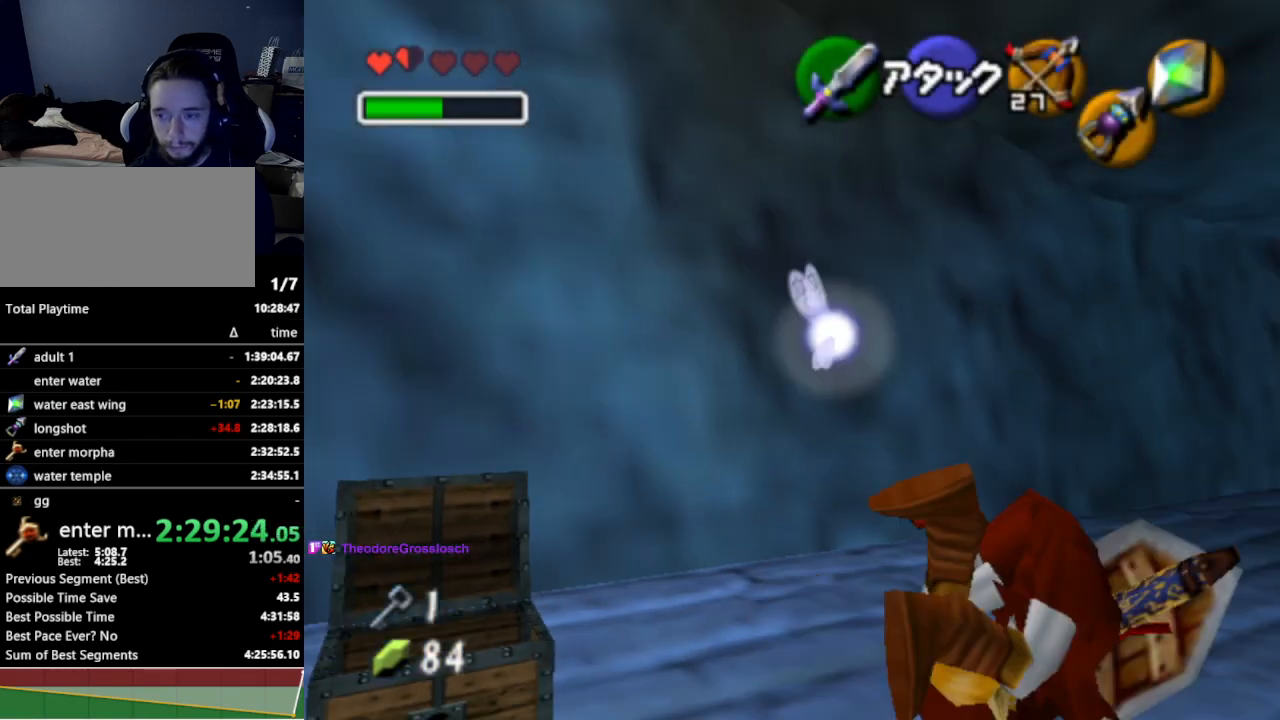
{"buttons": [], "left_stick": "up", "right_stick": "center", "events": [[33, "L1", "up"], [67, "left_stick", "up"], [367, "A", "down"], [467, "A", "up"]]}
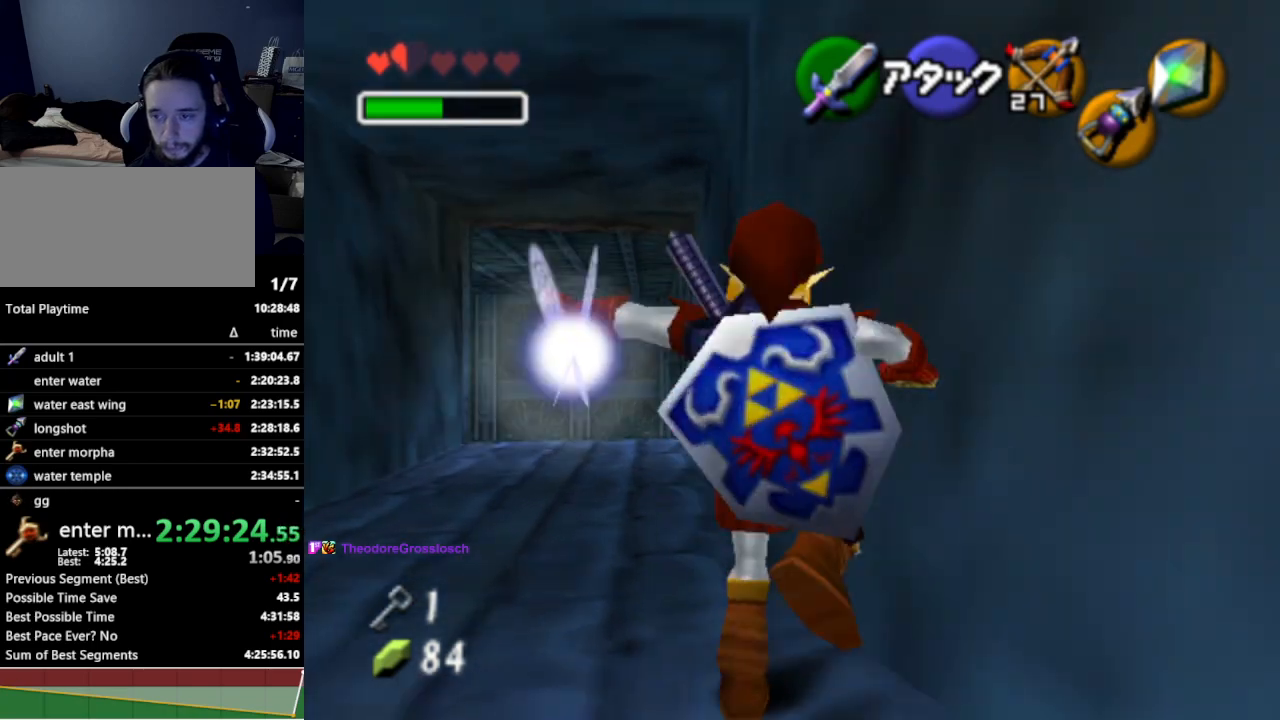
{"buttons": [], "left_stick": "up", "right_stick": "center", "events": []}
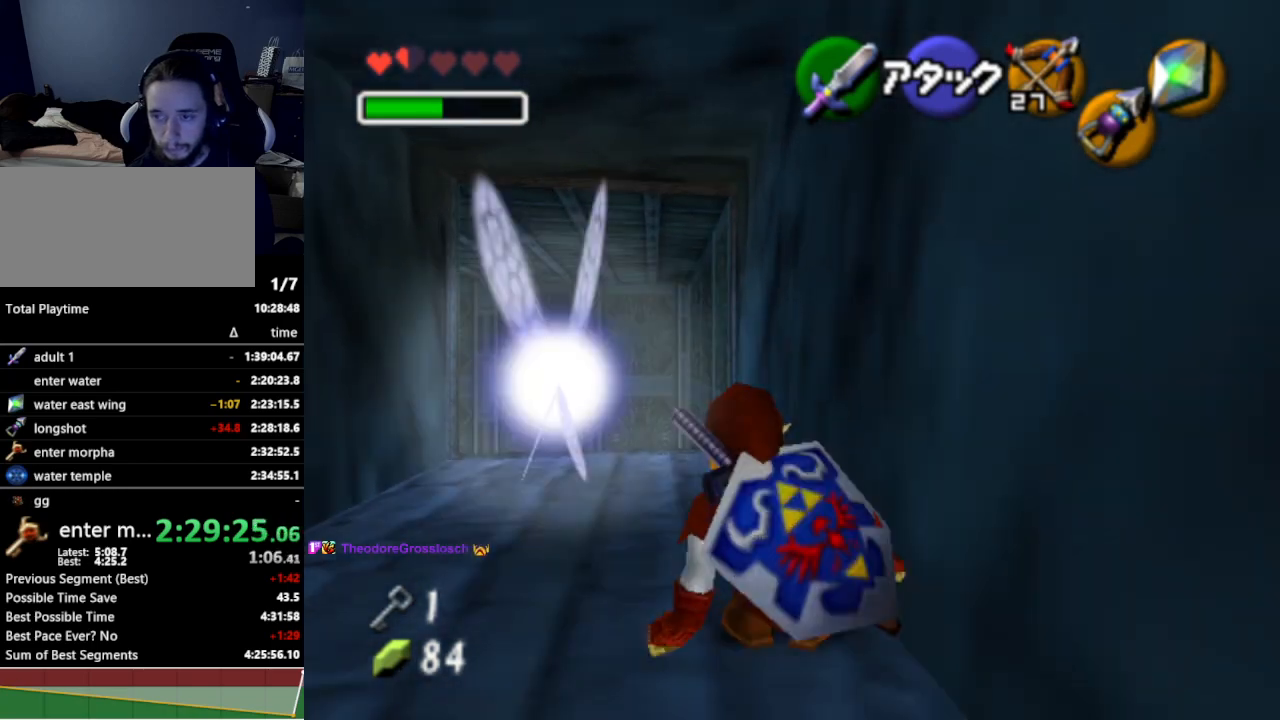
{"buttons": [], "left_stick": "up", "right_stick": "center", "events": [[67, "A", "down"], [200, "A", "up"]]}
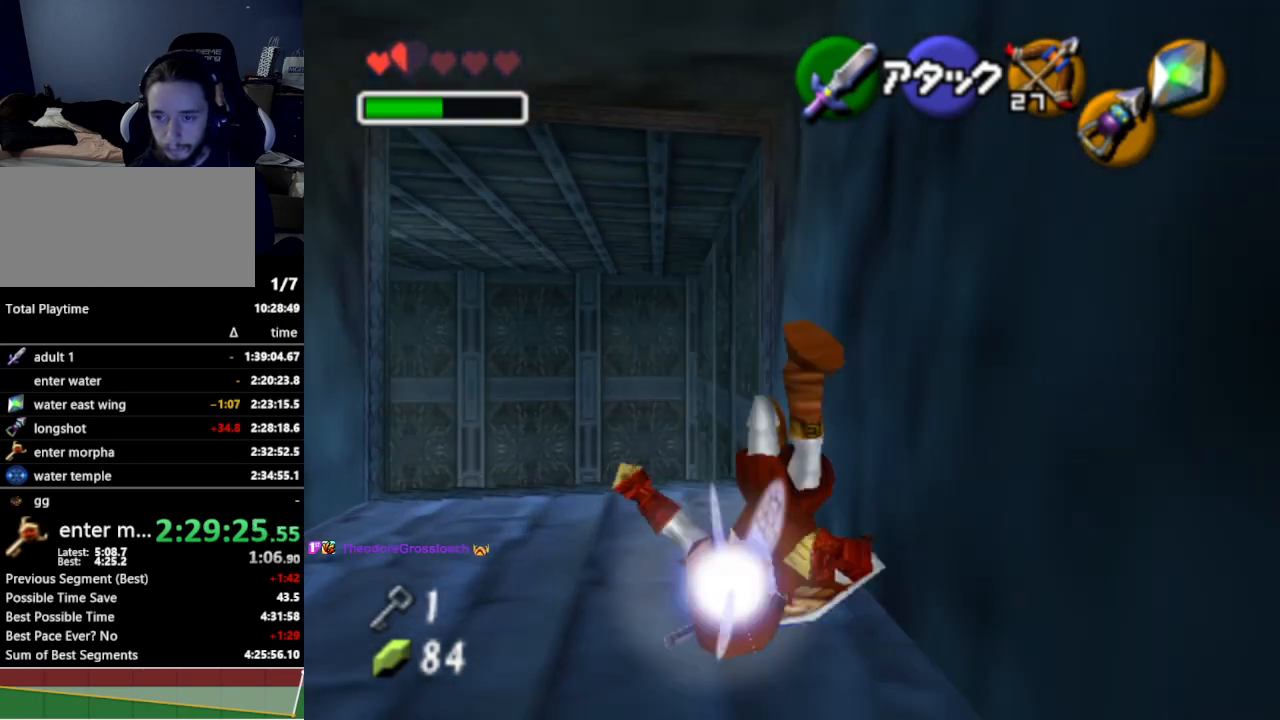
{"buttons": [], "left_stick": "center", "right_stick": "center", "events": [[333, "Z", "down"], [367, "left_stick", "center"], [400, "Z", "up"]]}
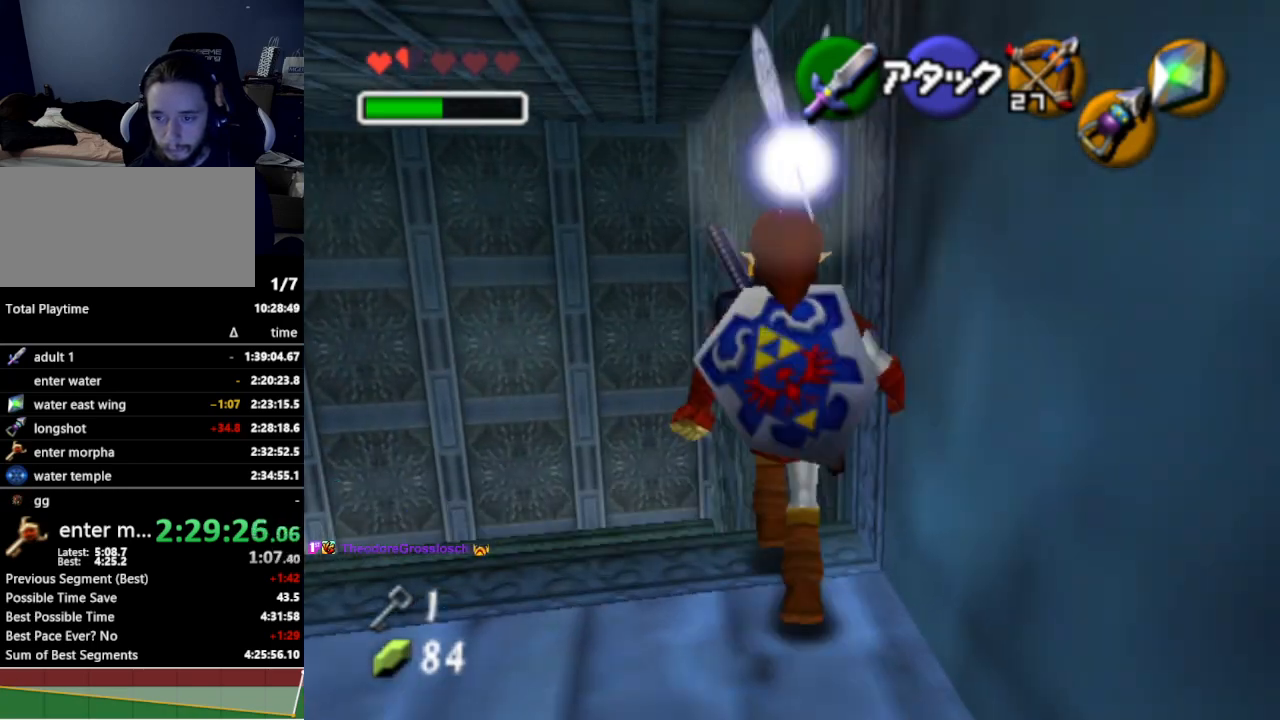
{"buttons": [], "left_stick": "center", "right_stick": "center", "events": []}
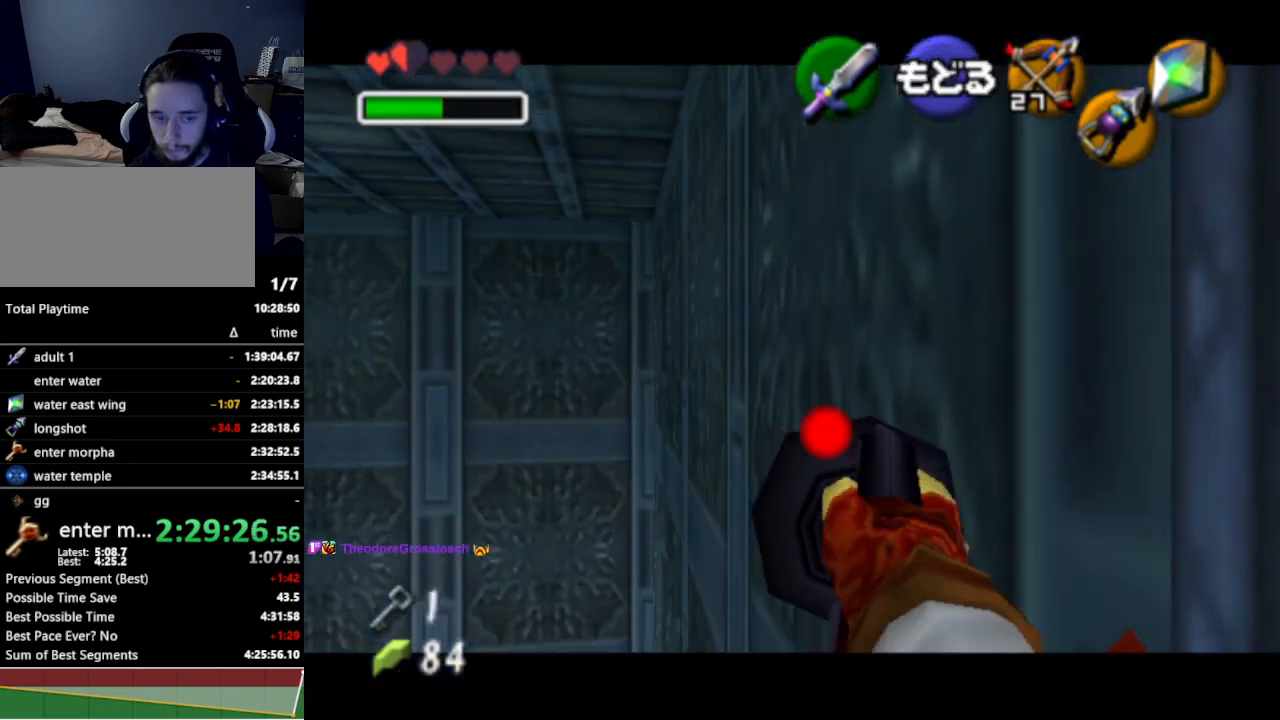
{"buttons": ["Z"], "left_stick": "up-left", "right_stick": "center", "events": [[33, "left_stick", "up-left"], [100, "Z", "down"]]}
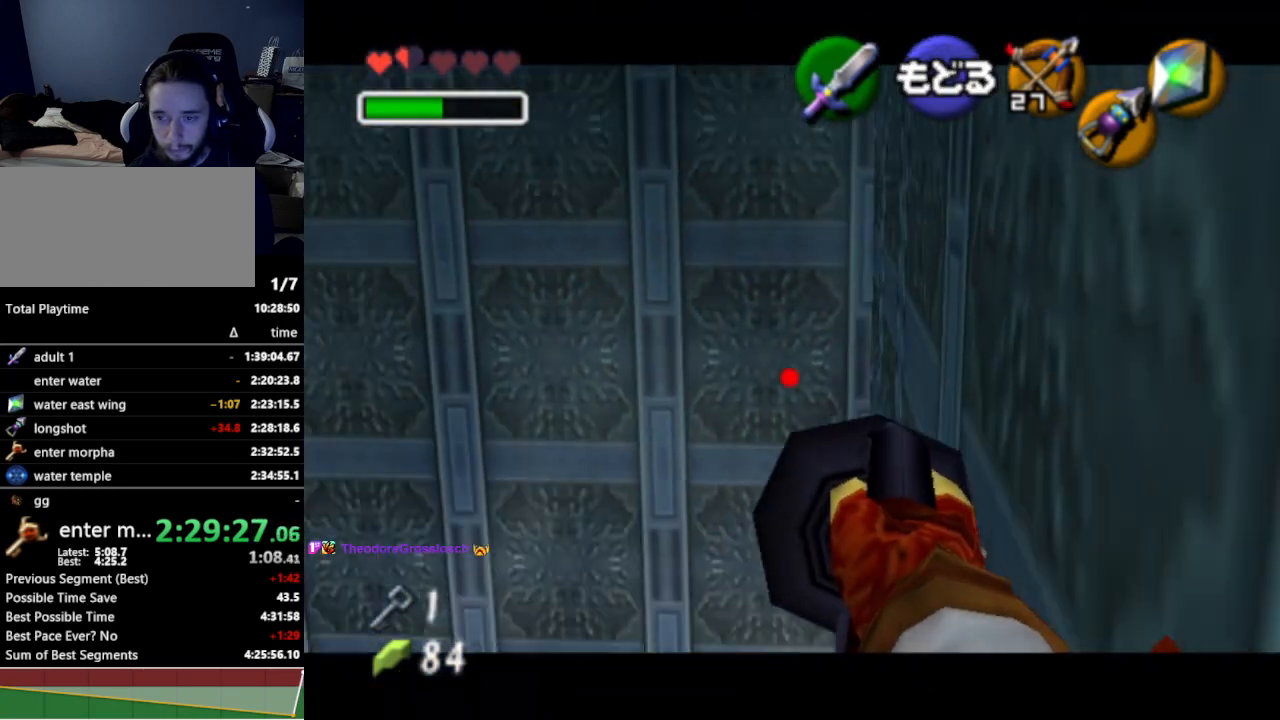
{"buttons": ["Z"], "left_stick": "up", "right_stick": "center", "events": [[233, "left_stick", "center"], [433, "left_stick", "up"]]}
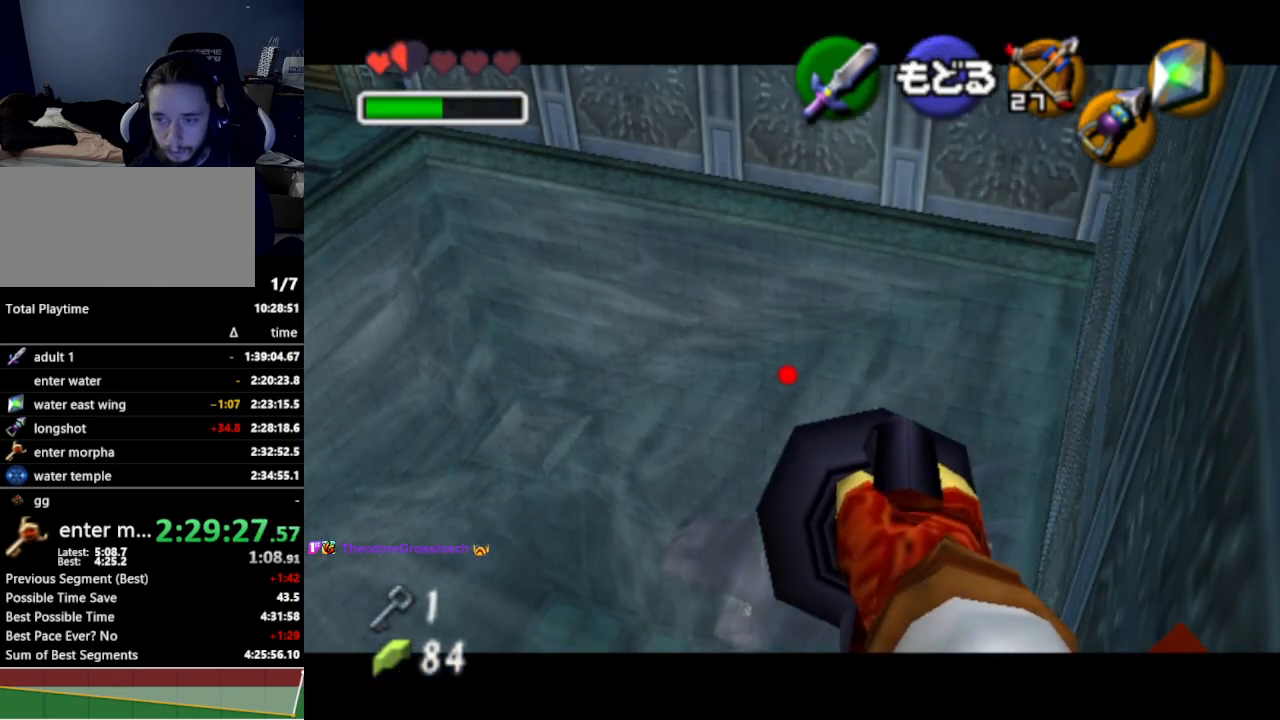
{"buttons": ["Z"], "left_stick": "center", "right_stick": "center", "events": [[200, "left_stick", "center"]]}
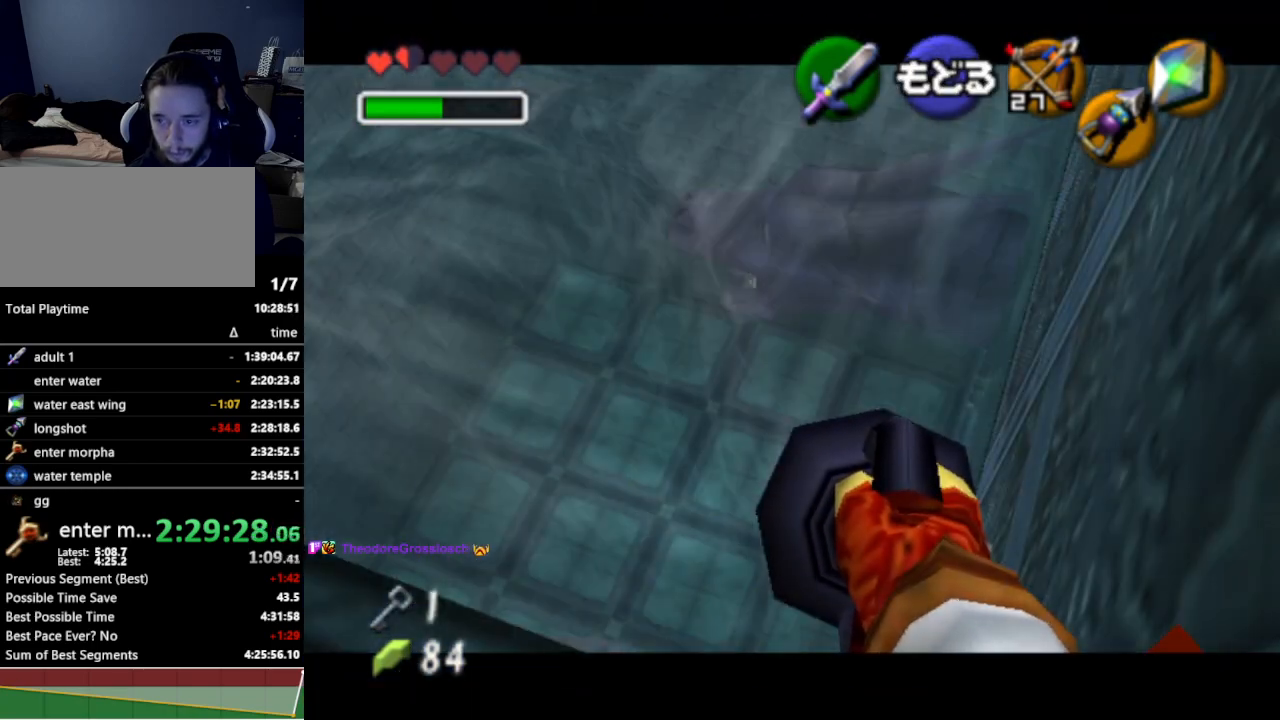
{"buttons": ["Z"], "left_stick": "down-left", "right_stick": "center", "events": [[67, "left_stick", "left"], [133, "left_stick", "down-left"]]}
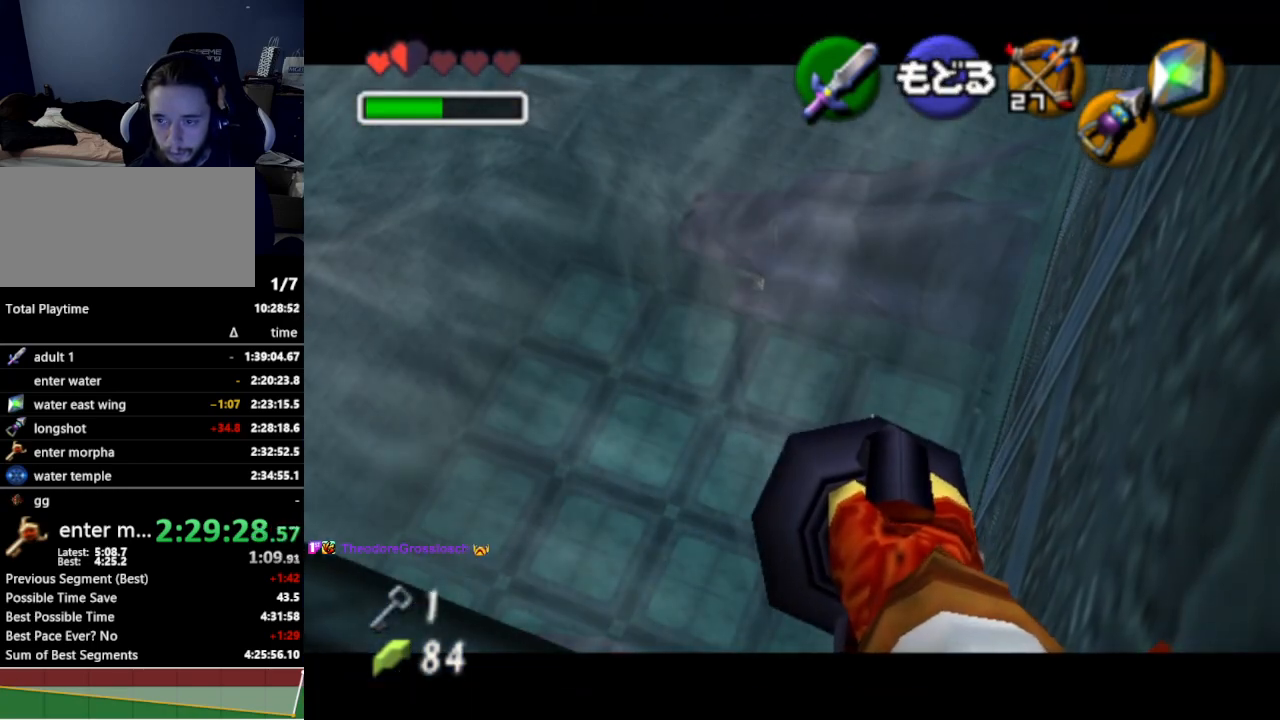
{"buttons": ["Z"], "left_stick": "down-left", "right_stick": "center", "events": []}
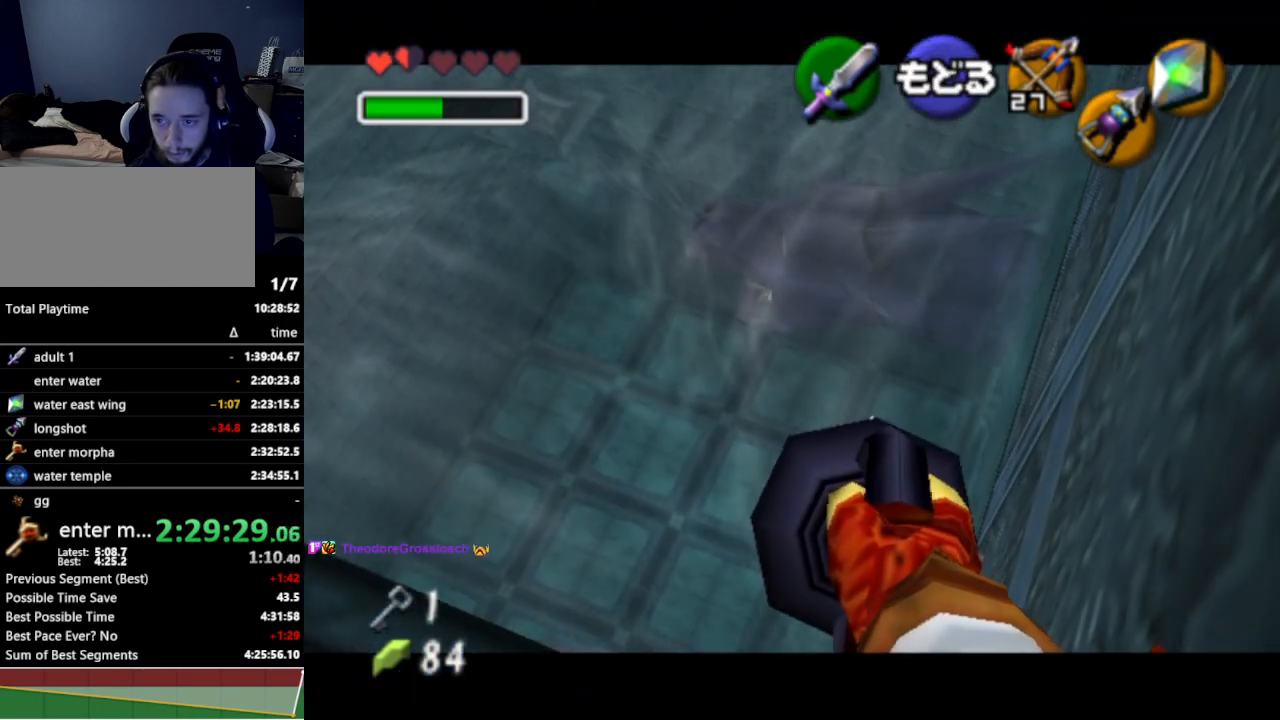
{"buttons": ["Z"], "left_stick": "down-left", "right_stick": "center", "events": []}
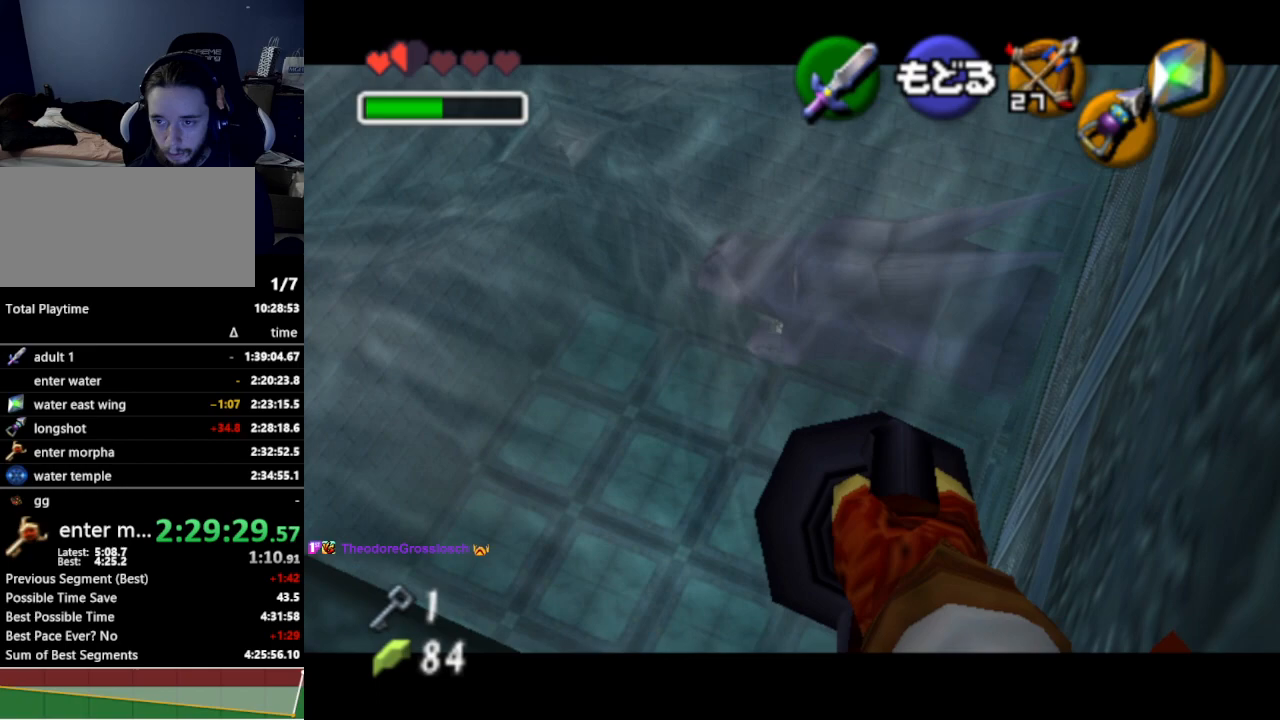
{"buttons": [], "left_stick": "center", "right_stick": "center", "events": [[333, "Z", "up"], [333, "left_stick", "center"]]}
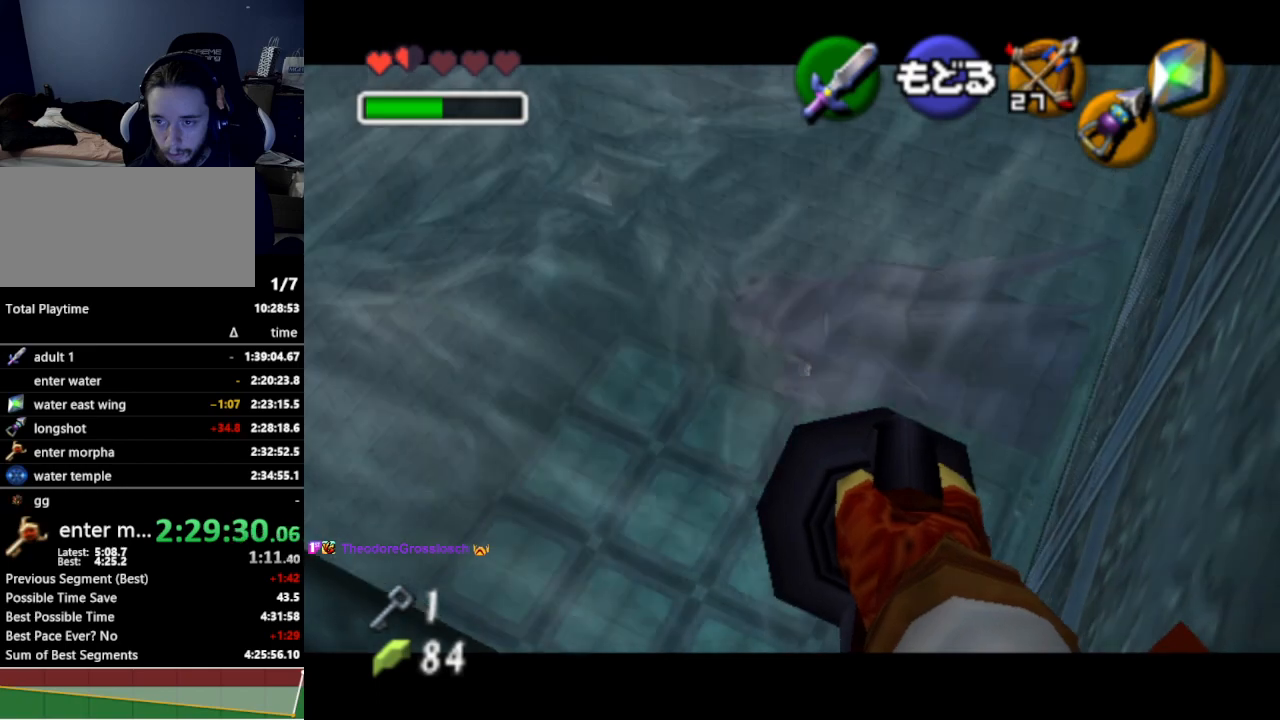
{"buttons": [], "left_stick": "center", "right_stick": "center", "events": []}
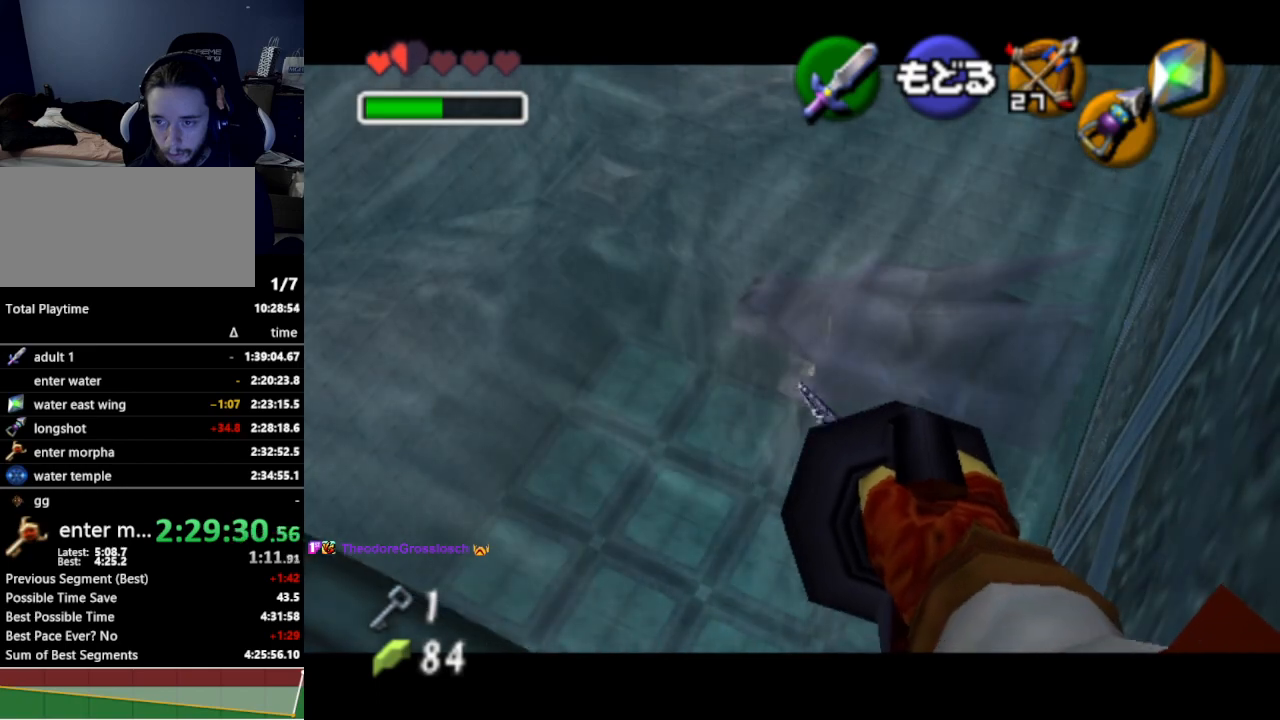
{"buttons": [], "left_stick": "center", "right_stick": "center", "events": []}
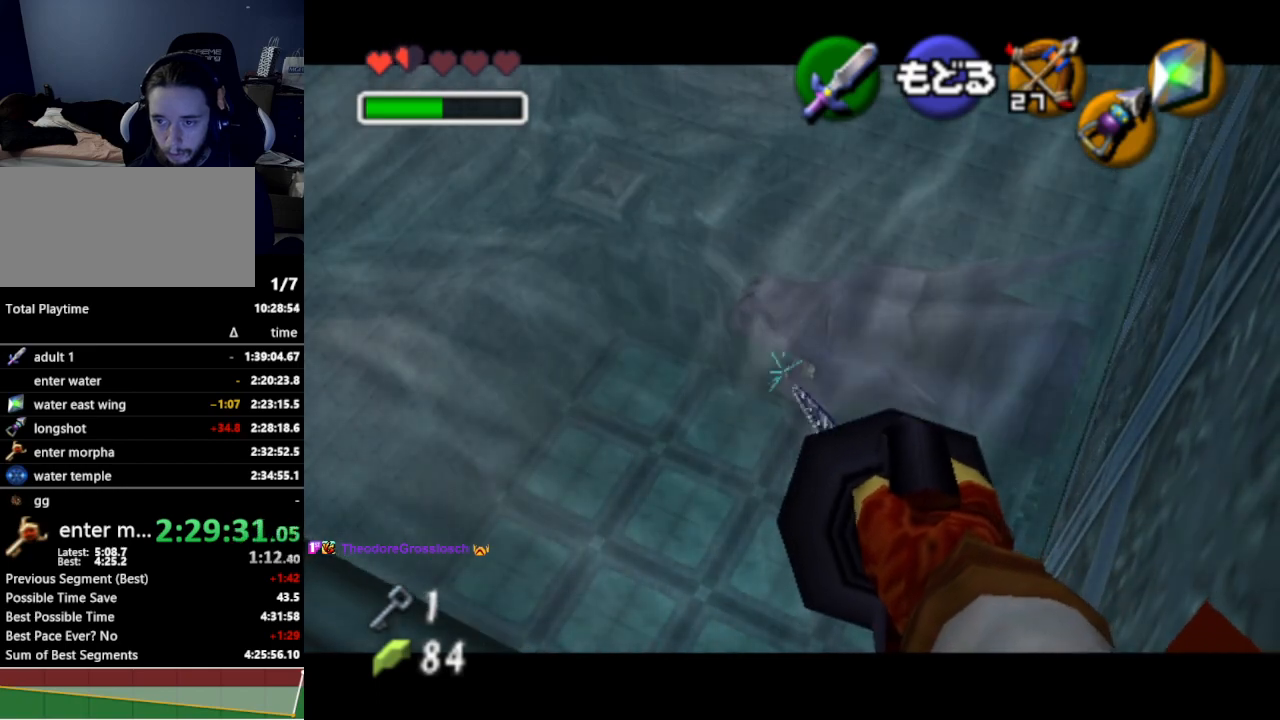
{"buttons": [], "left_stick": "down-right", "right_stick": "center", "events": [[300, "left_stick", "down-right"]]}
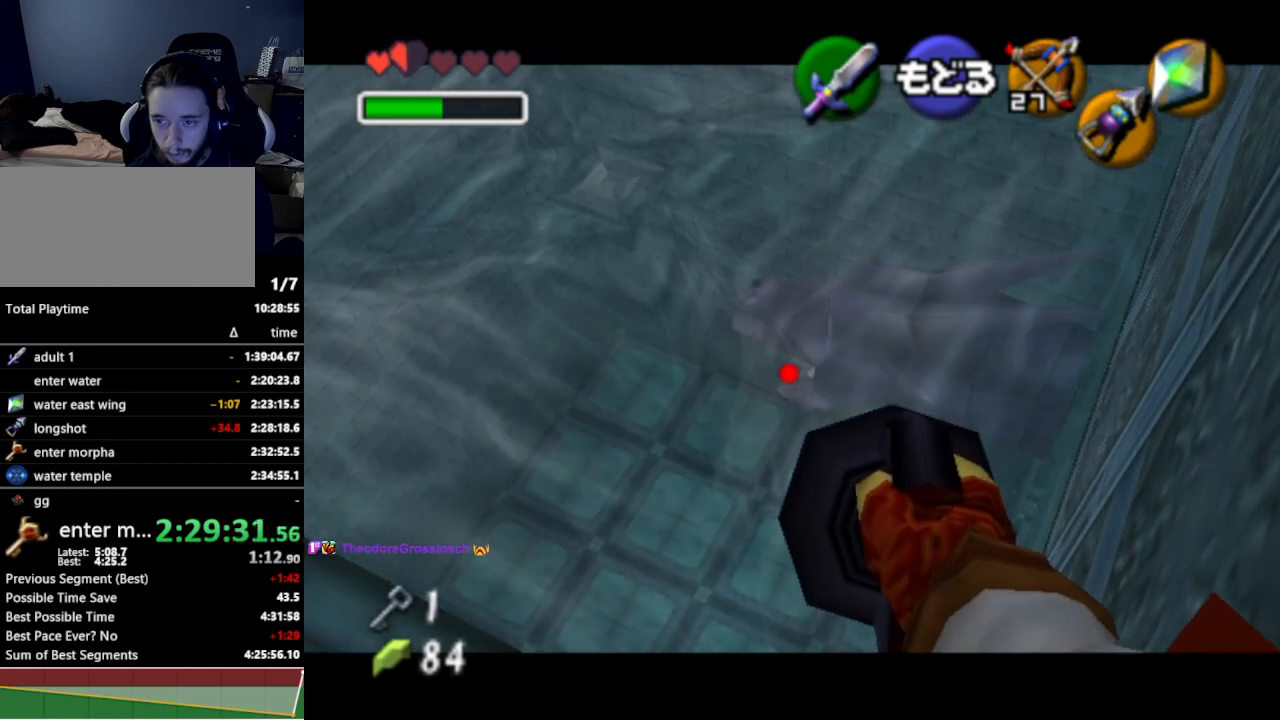
{"buttons": [], "left_stick": "center", "right_stick": "center", "events": [[267, "left_stick", "center"], [333, "Z", "down"], [500, "Z", "up"]]}
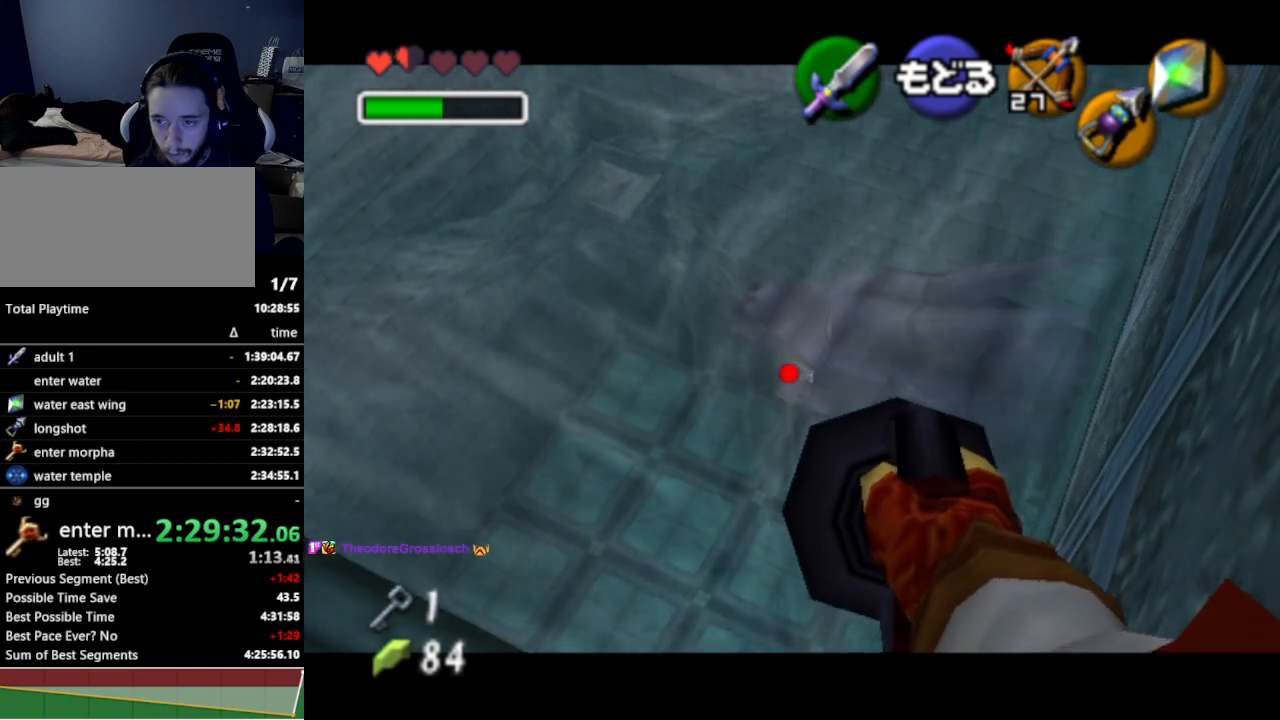
{"buttons": [], "left_stick": "center", "right_stick": "center", "events": []}
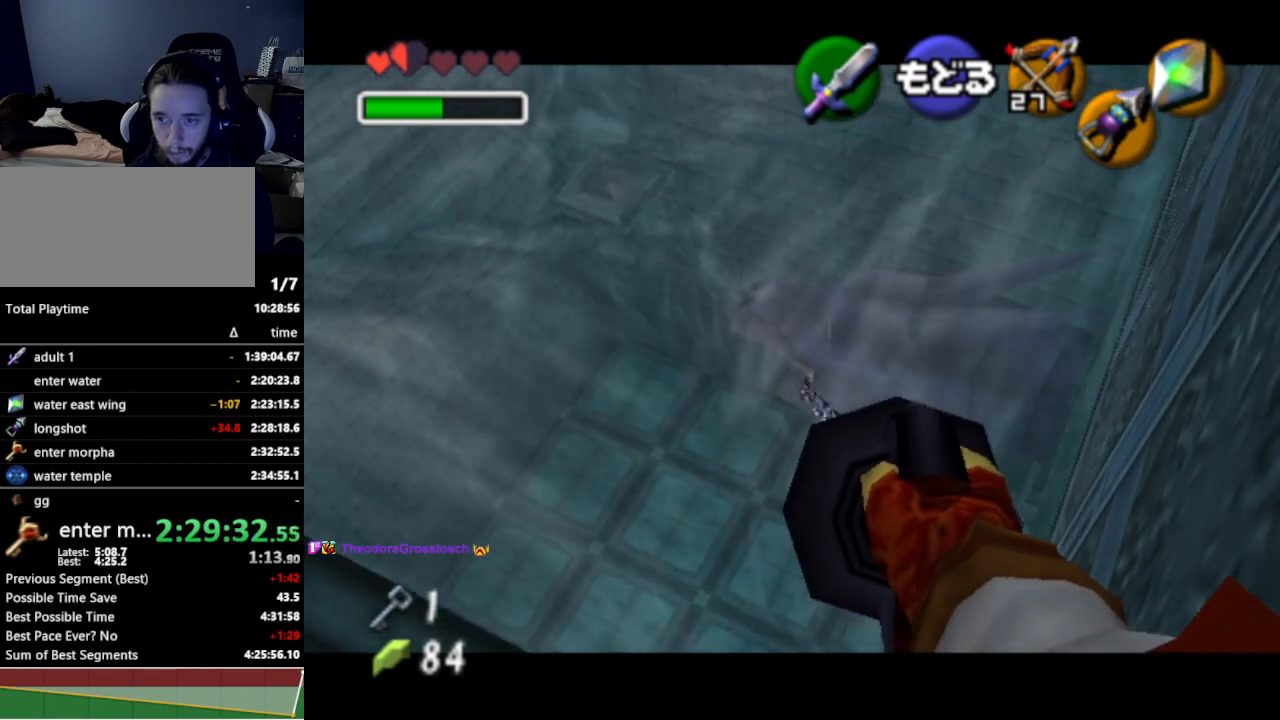
{"buttons": [], "left_stick": "center", "right_stick": "center", "events": []}
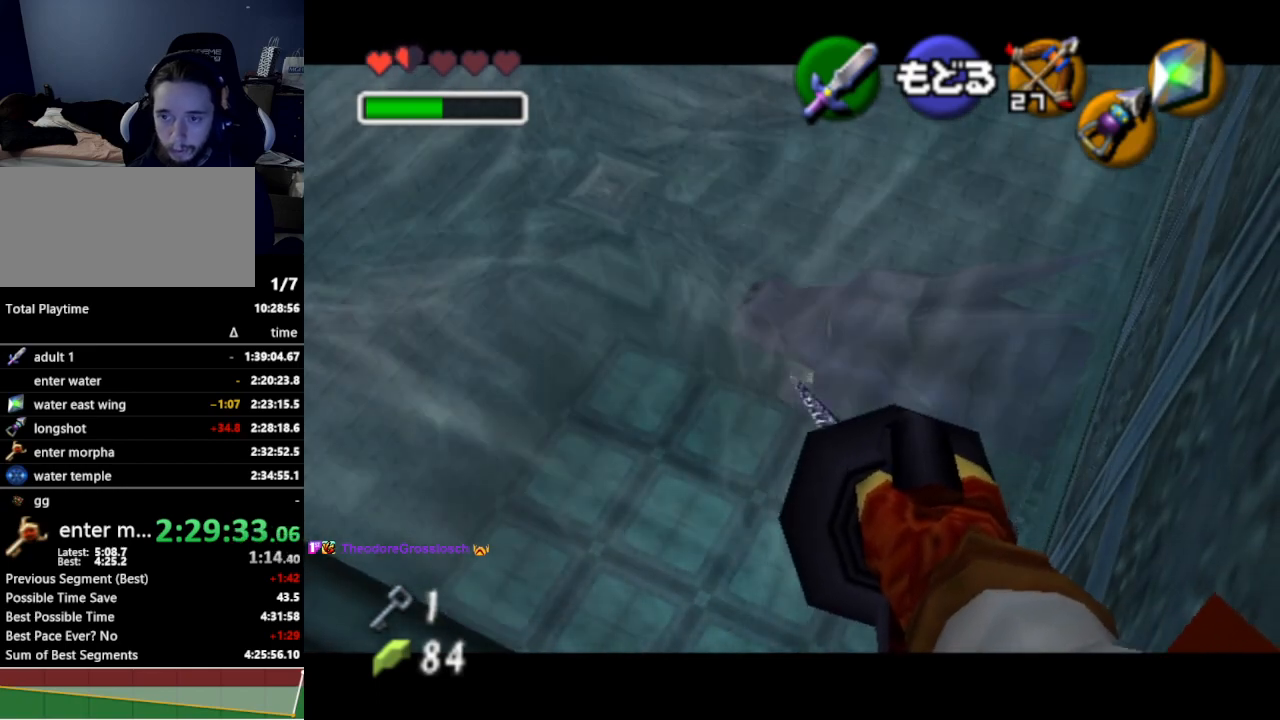
{"buttons": [], "left_stick": "center", "right_stick": "center", "events": []}
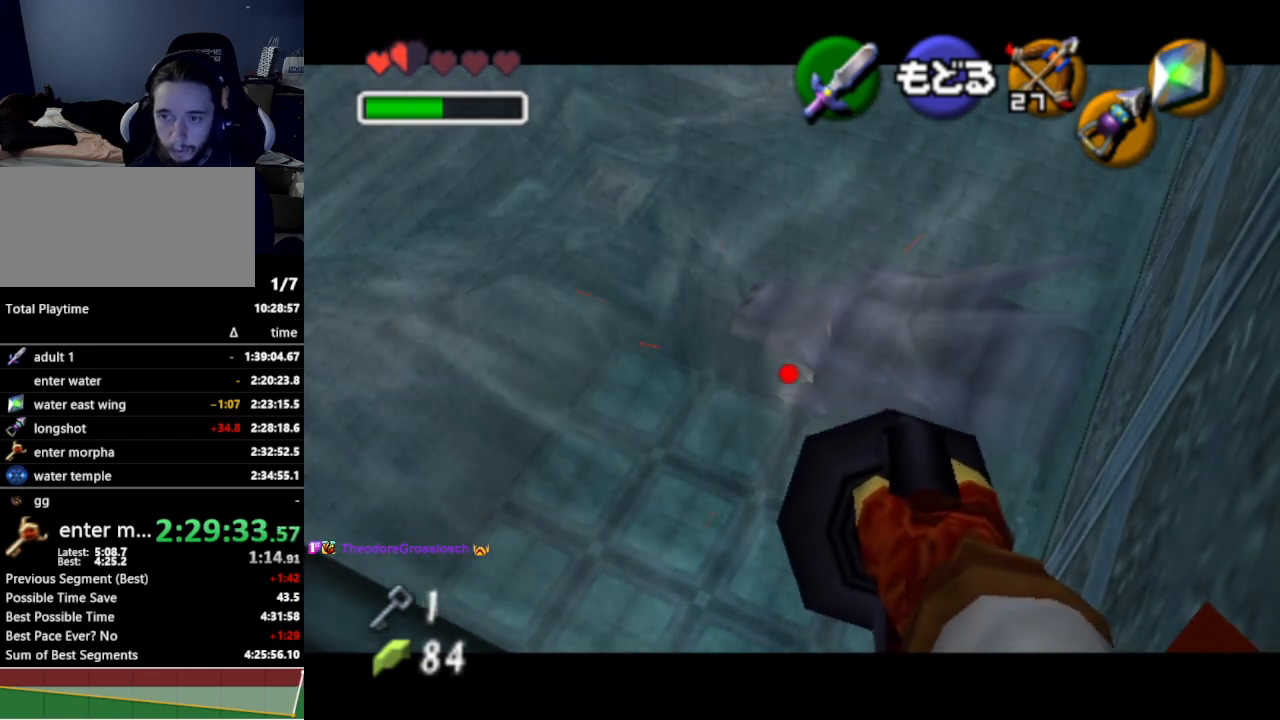
{"buttons": [], "left_stick": "center", "right_stick": "center", "events": []}
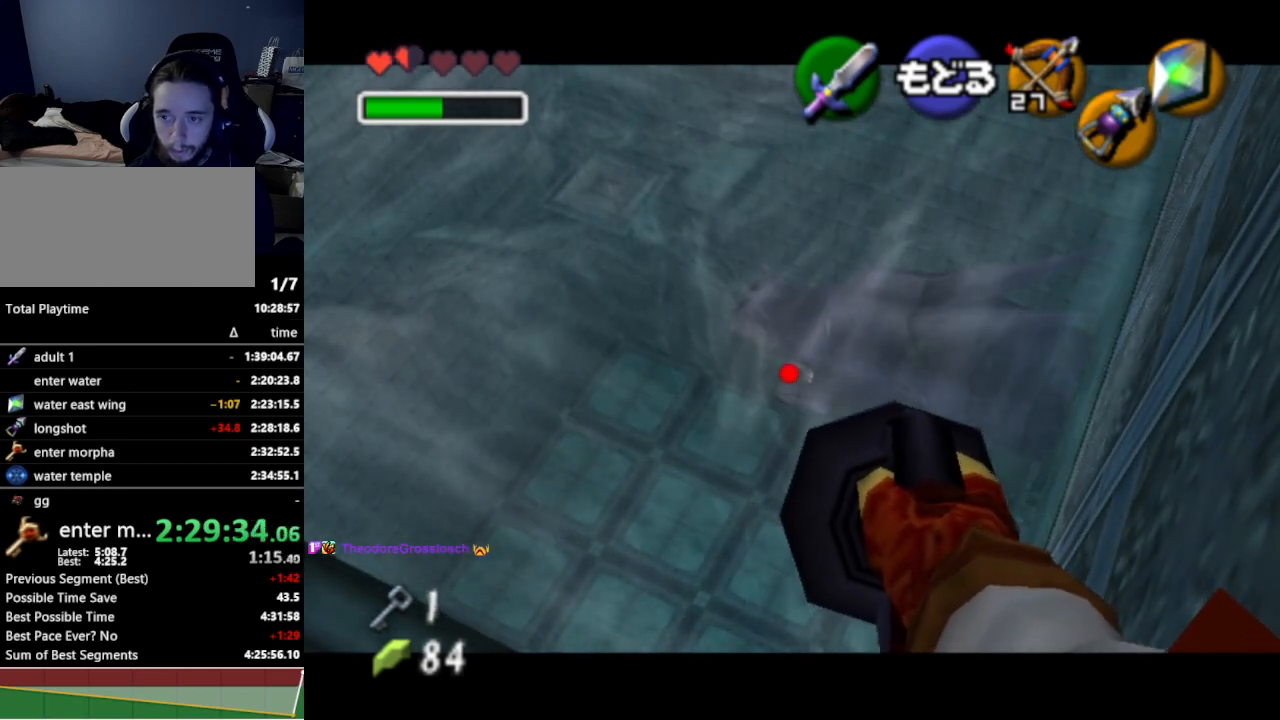
{"buttons": [], "left_stick": "center", "right_stick": "center", "events": [[200, "left_stick", "down-right"], [467, "left_stick", "center"]]}
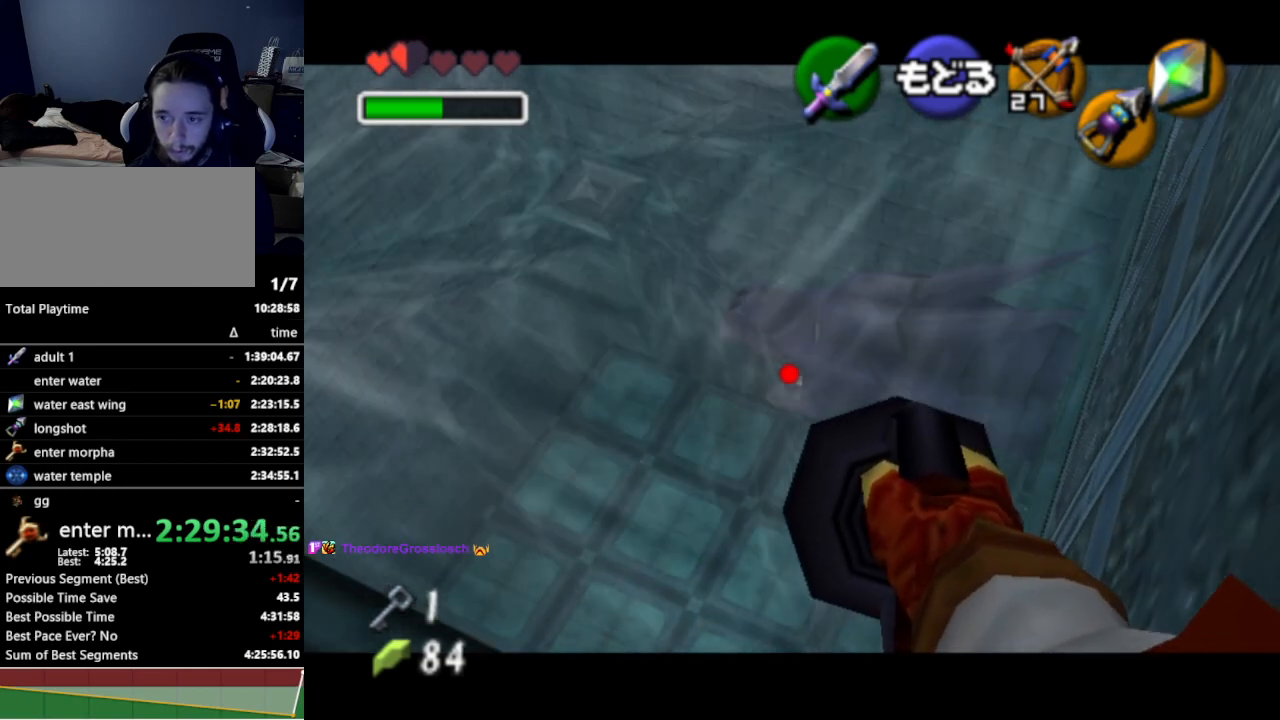
{"buttons": [], "left_stick": "center", "right_stick": "center", "events": [[167, "Z", "down"], [267, "Z", "up"]]}
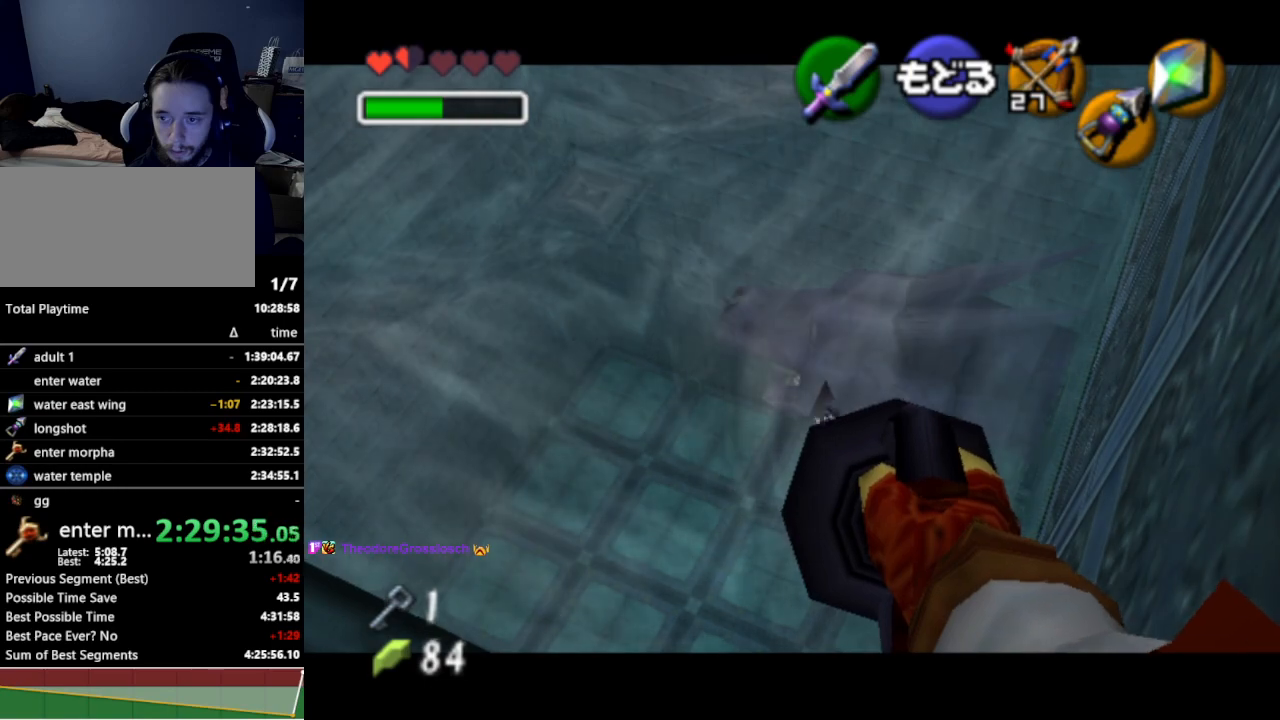
{"buttons": [], "left_stick": "center", "right_stick": "center", "events": []}
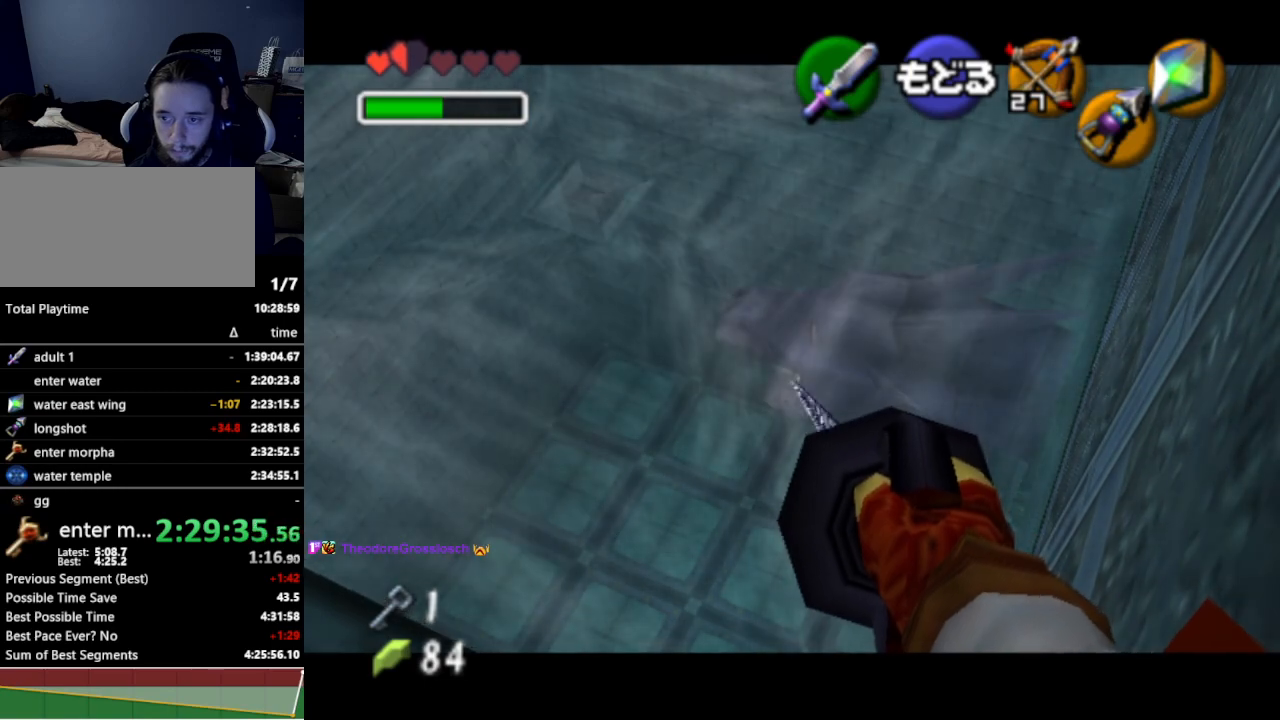
{"buttons": [], "left_stick": "center", "right_stick": "center", "events": []}
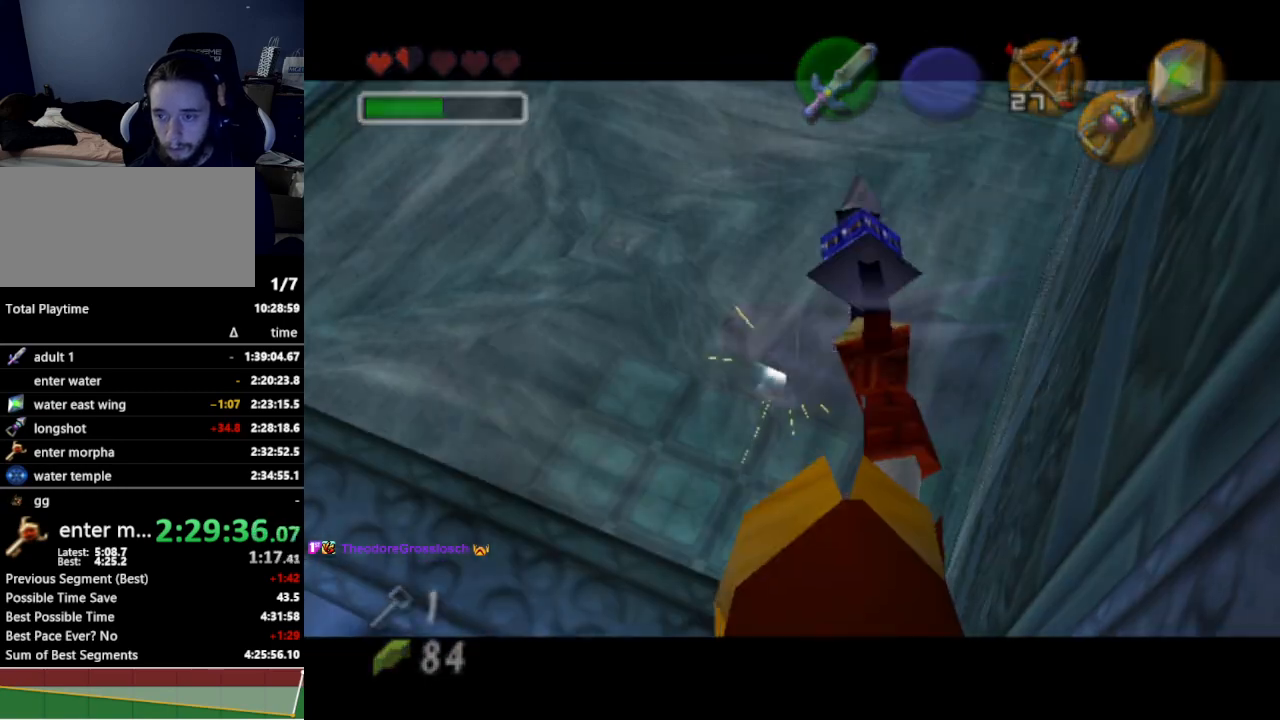
{"buttons": [], "left_stick": "center", "right_stick": "center", "events": []}
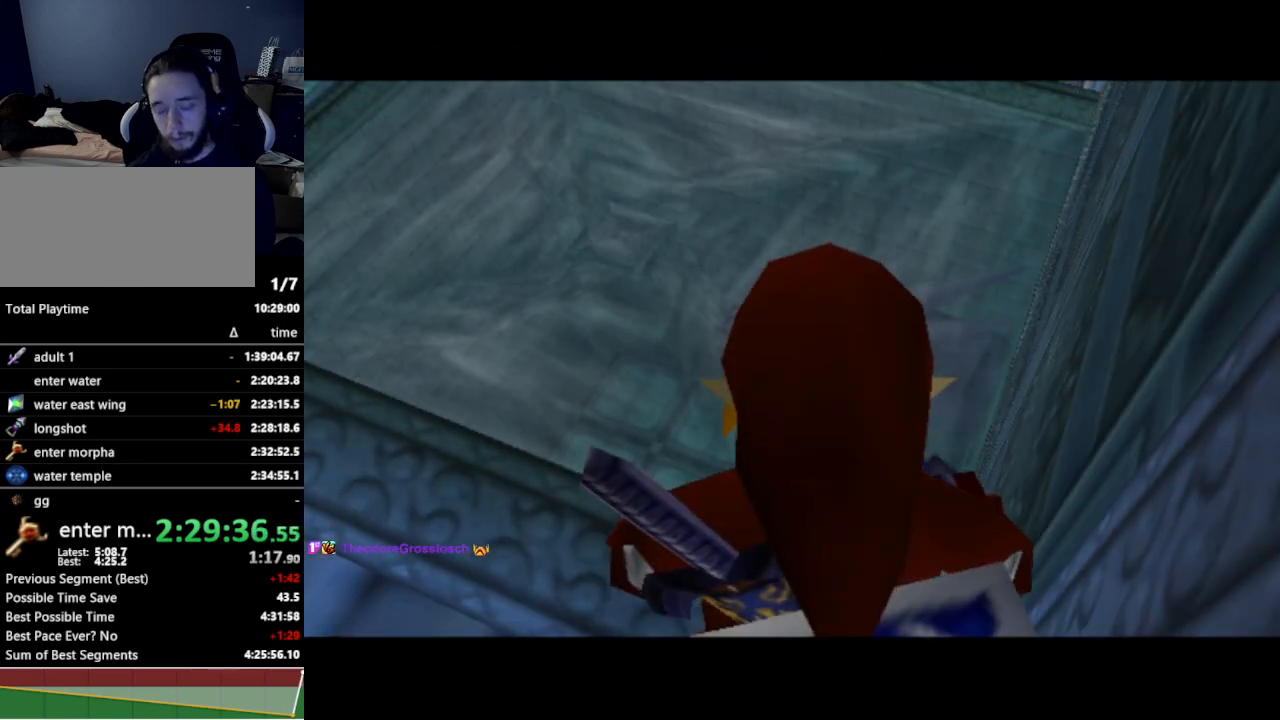
{"buttons": [], "left_stick": "center", "right_stick": "center", "events": []}